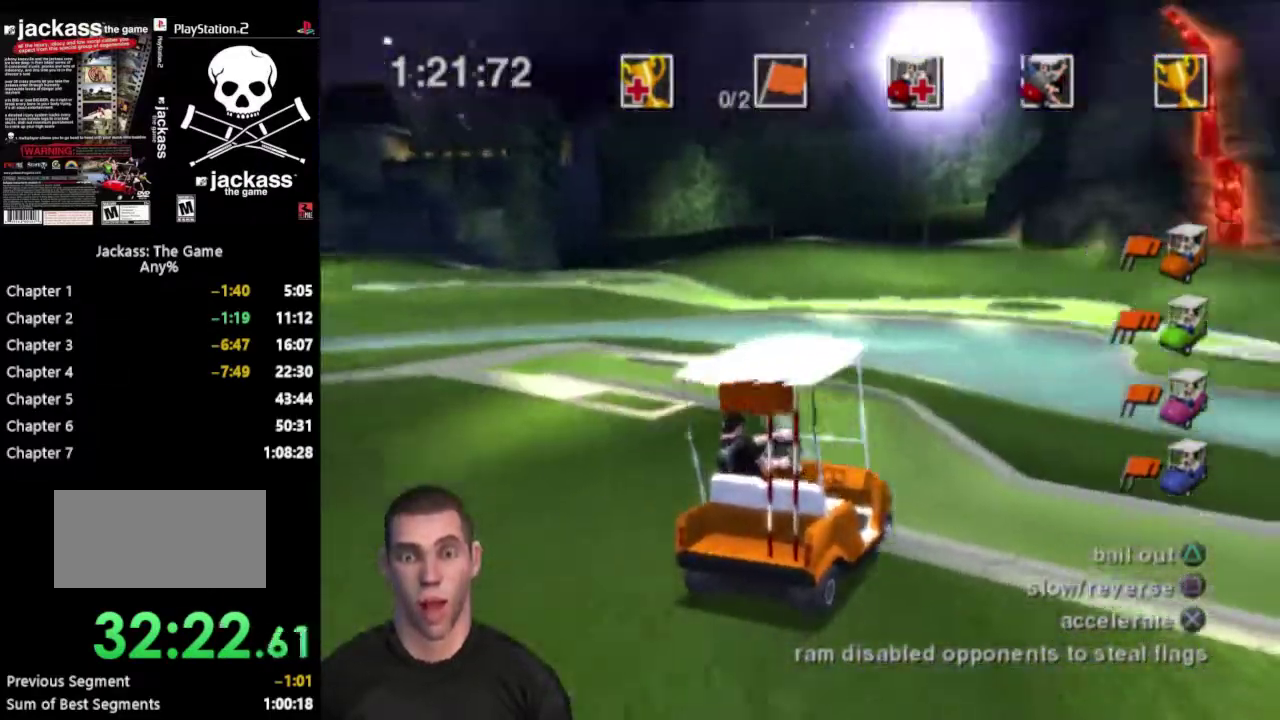
Gameplay with a controller (PlayStation layout); each line is a JSON object with the inputs held at the frame after it. "events" lists button and stick changes between this image and that frame as [ms after this image, input, new state], when the widget could be followed in between. Not read: L3 R3.
{"buttons": ["DPAD_RIGHT"], "events": [[317, "CROSS", "down"], [383, "CROSS", "up"]]}
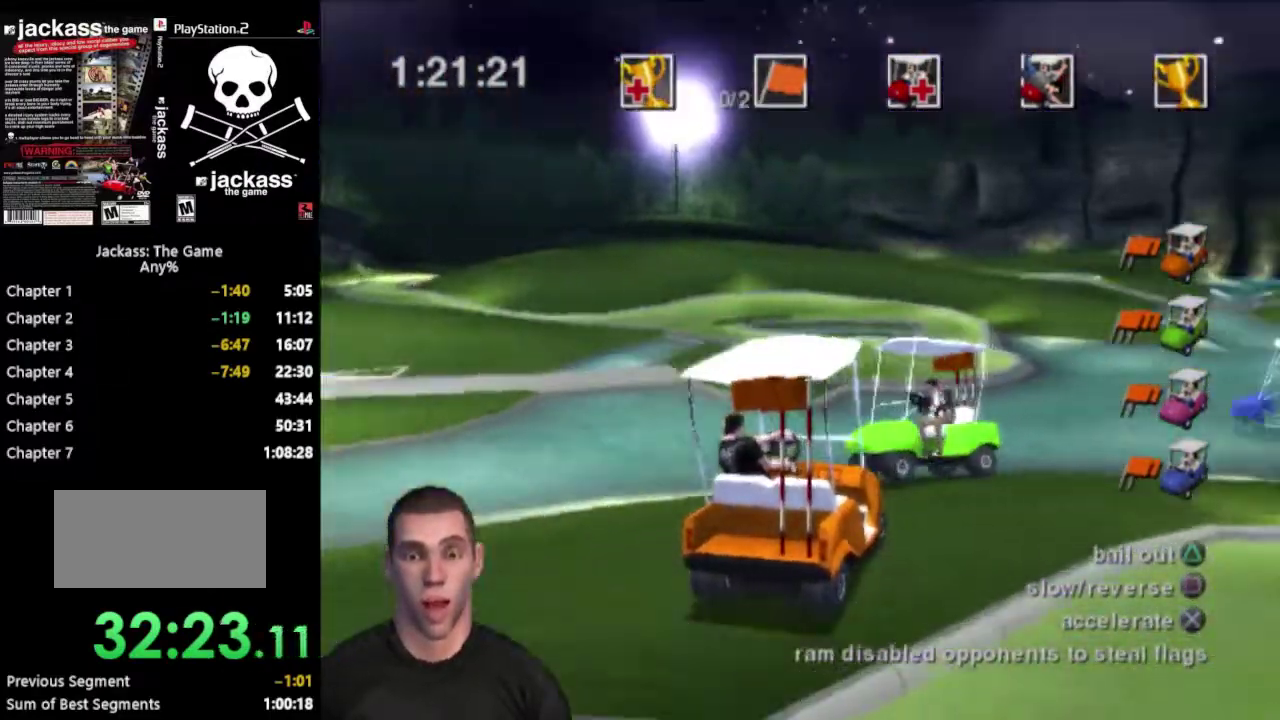
{"buttons": ["CROSS", "DPAD_LEFT"], "events": [[183, "CROSS", "down"], [250, "DPAD_RIGHT", "up"], [283, "DPAD_LEFT", "down"]]}
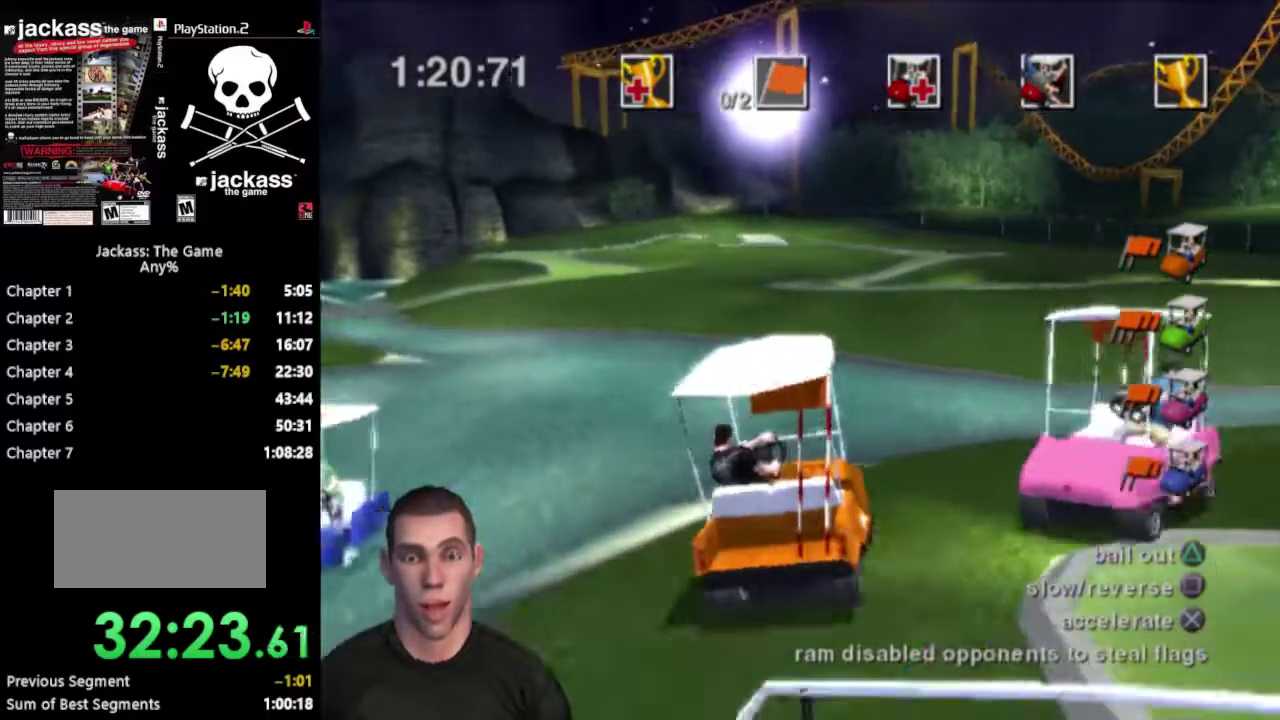
{"buttons": ["DPAD_LEFT"], "events": [[150, "CROSS", "up"]]}
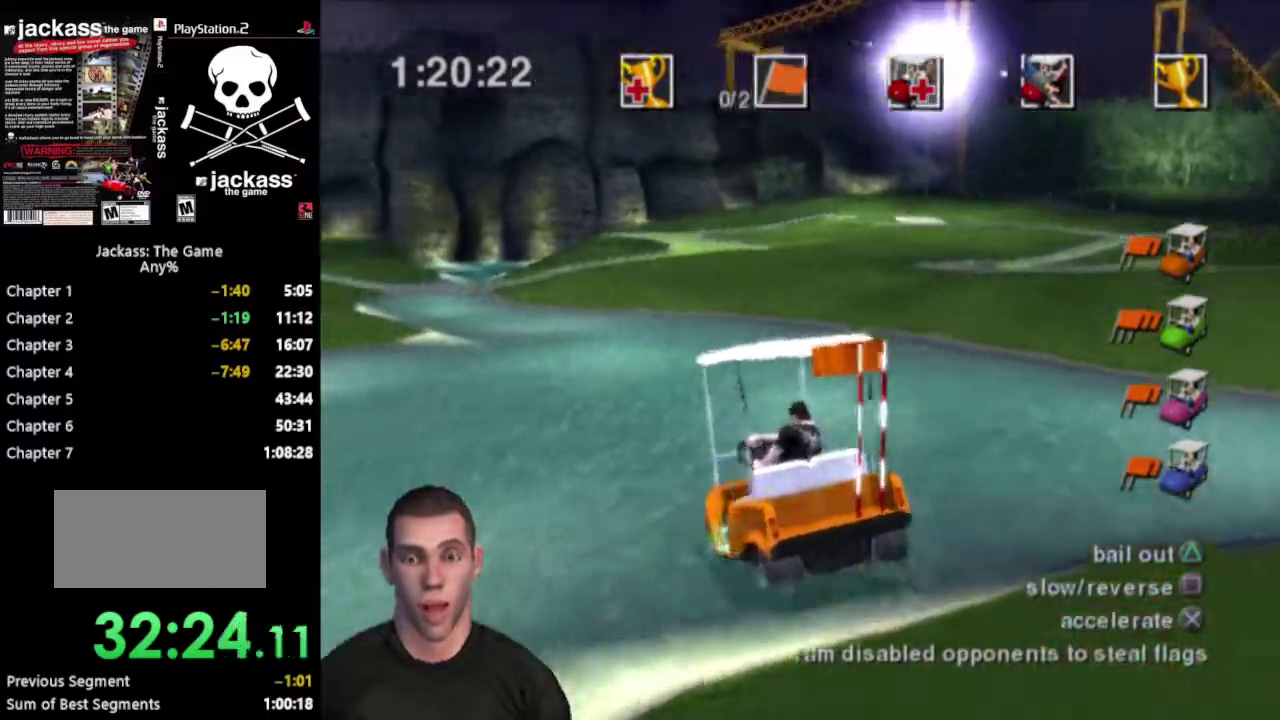
{"buttons": ["DPAD_DOWN", "DPAD_LEFT"], "events": [[33, "CROSS", "down"], [183, "DPAD_DOWN", "down"], [450, "CROSS", "up"]]}
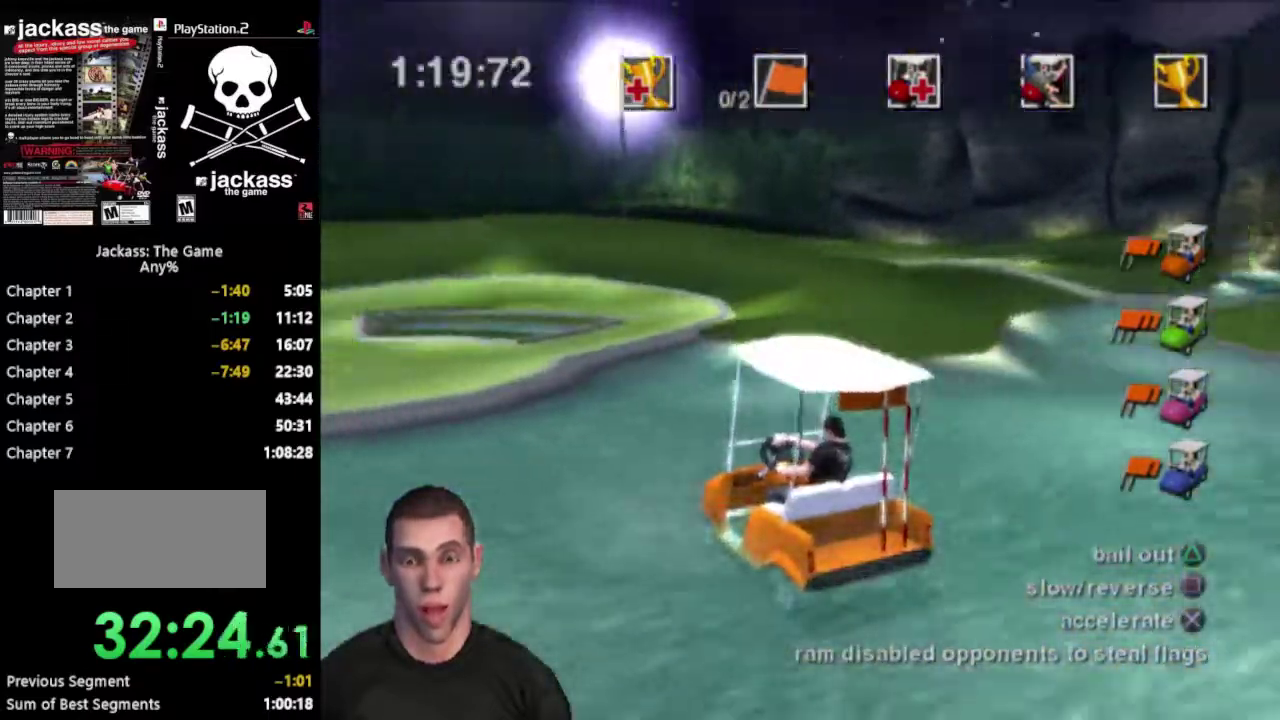
{"buttons": ["DPAD_DOWN", "DPAD_LEFT"], "events": []}
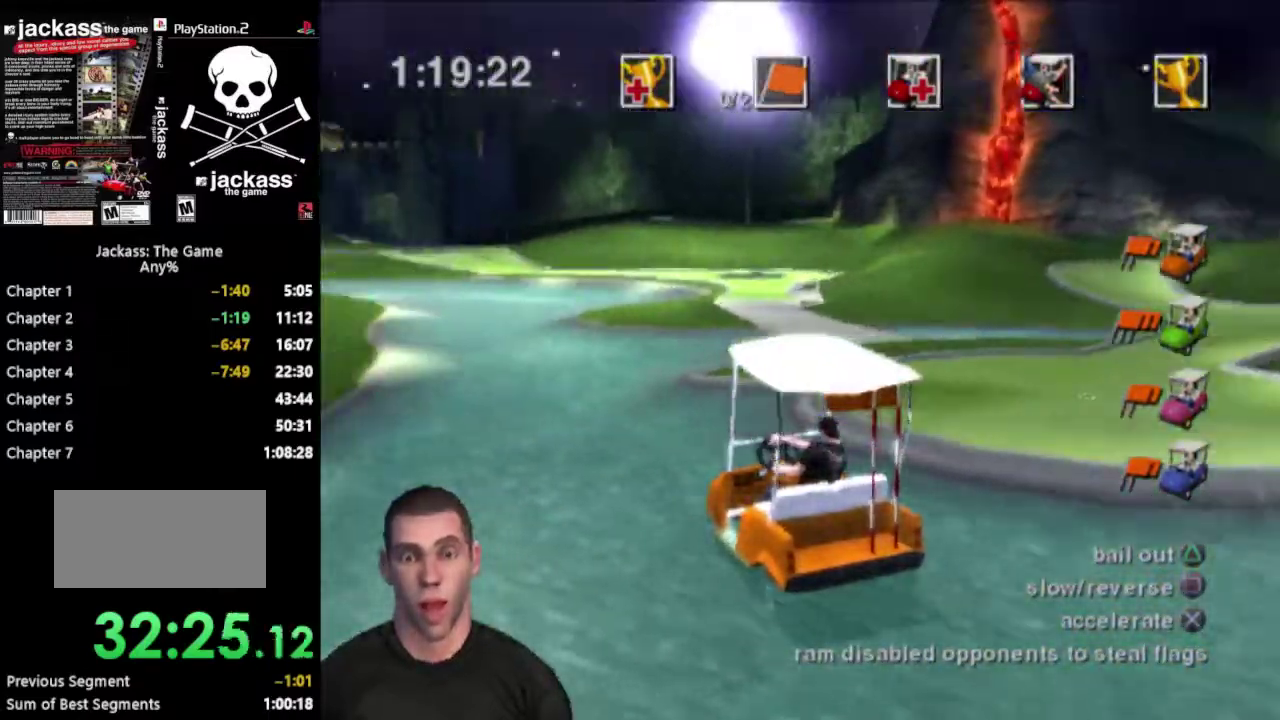
{"buttons": ["CROSS"], "events": [[383, "CROSS", "down"], [467, "DPAD_DOWN", "up"], [483, "DPAD_LEFT", "up"]]}
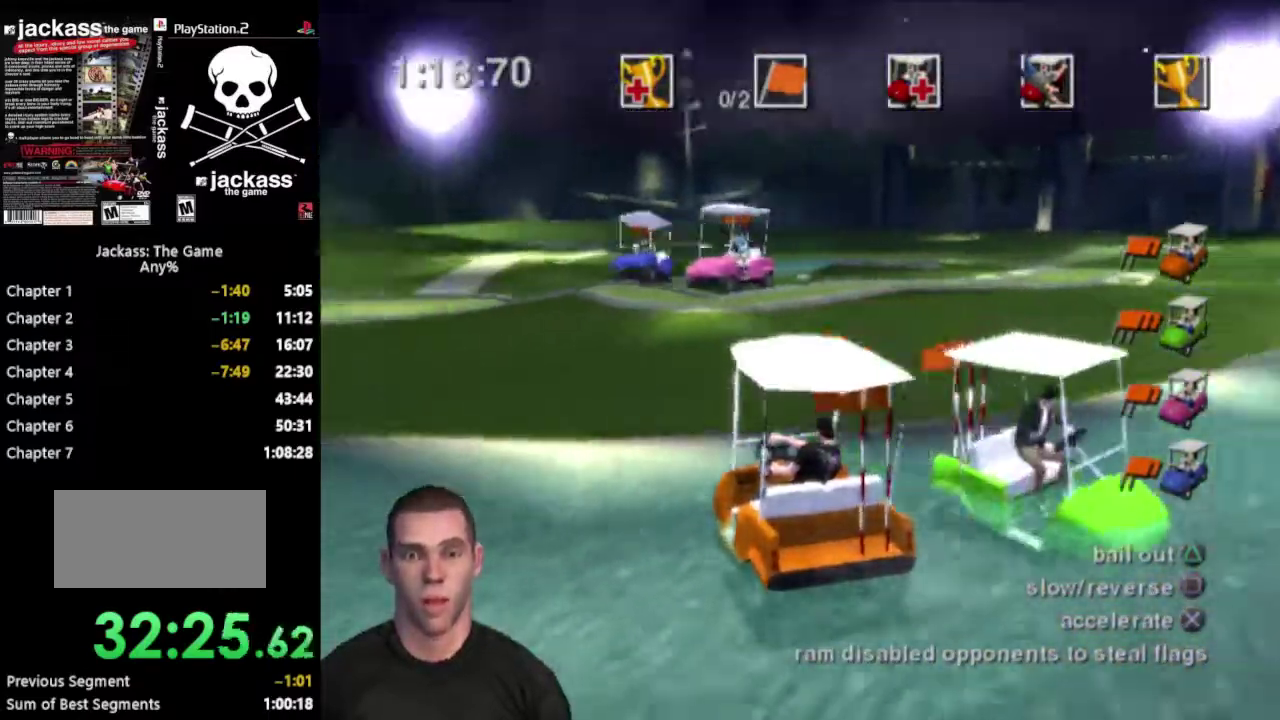
{"buttons": ["CROSS"], "events": [[200, "DPAD_RIGHT", "down"], [300, "DPAD_RIGHT", "up"]]}
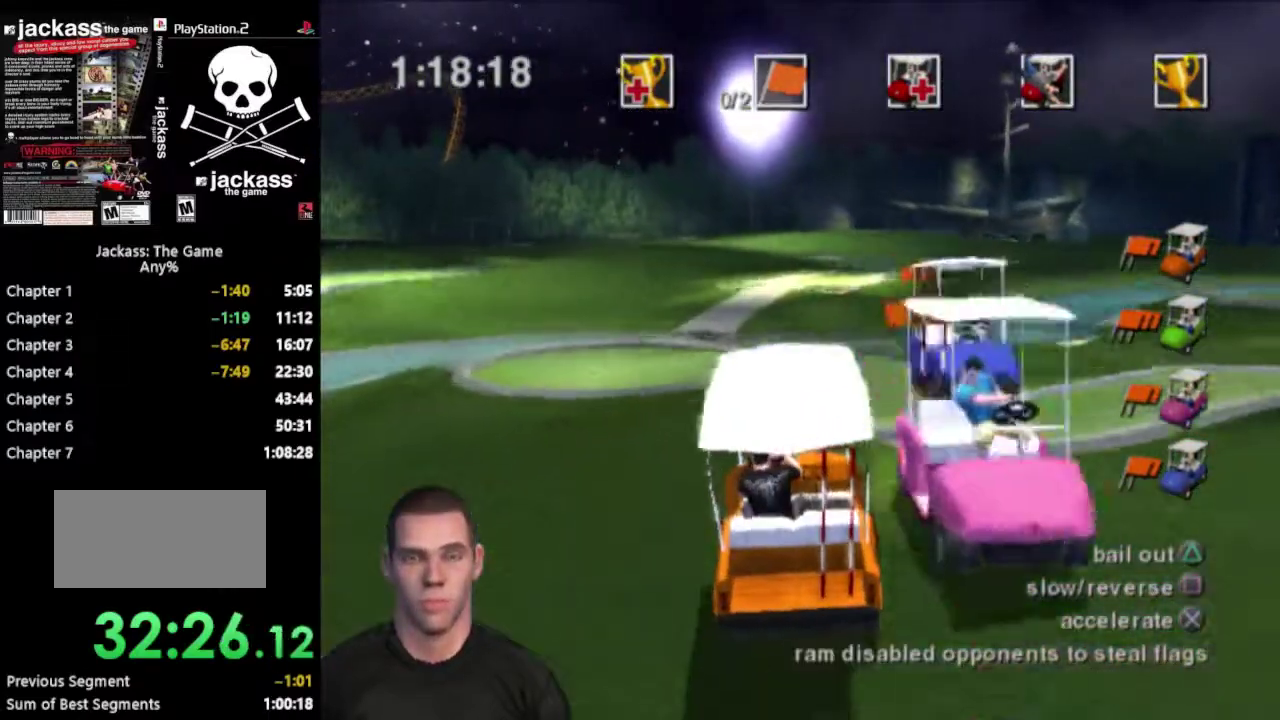
{"buttons": ["DPAD_UP", "DPAD_RIGHT"], "events": [[67, "DPAD_RIGHT", "down"], [83, "DPAD_UP", "down"], [367, "CROSS", "up"]]}
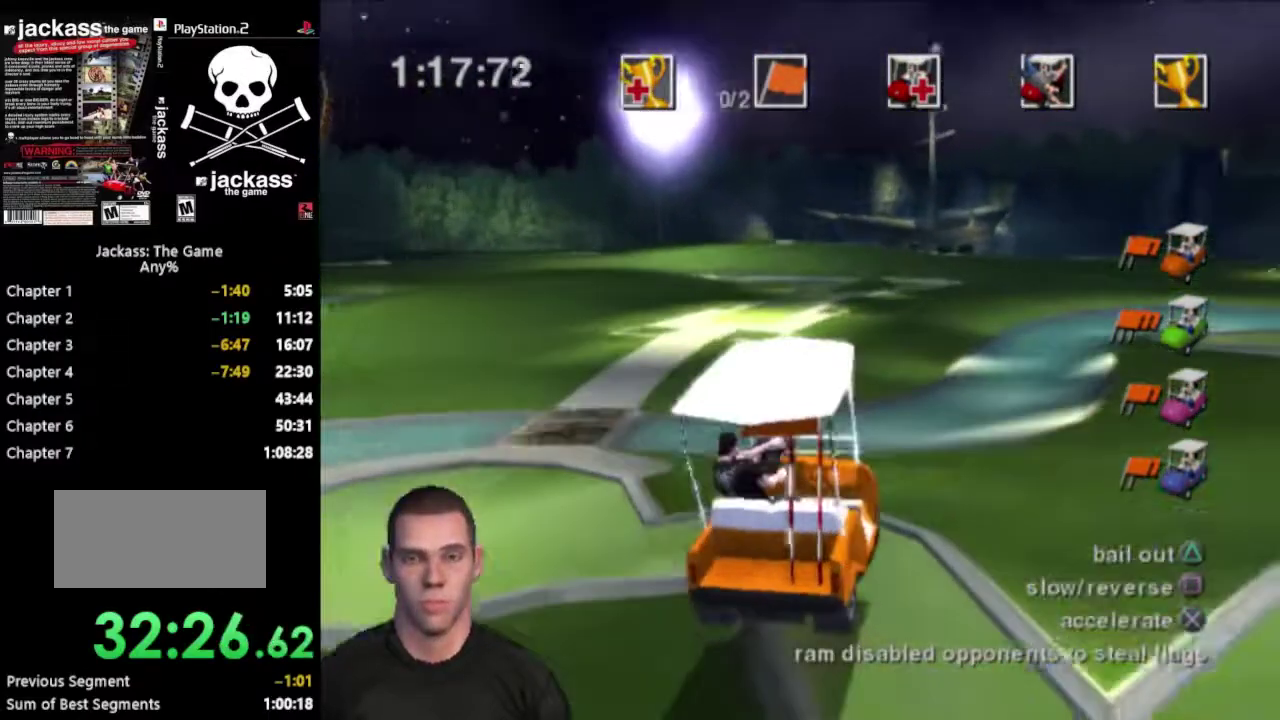
{"buttons": ["SQUARE", "DPAD_DOWN", "DPAD_LEFT"], "events": [[183, "SQUARE", "down"], [400, "DPAD_UP", "up"], [417, "DPAD_DOWN", "down"], [467, "DPAD_RIGHT", "up"], [500, "DPAD_LEFT", "down"]]}
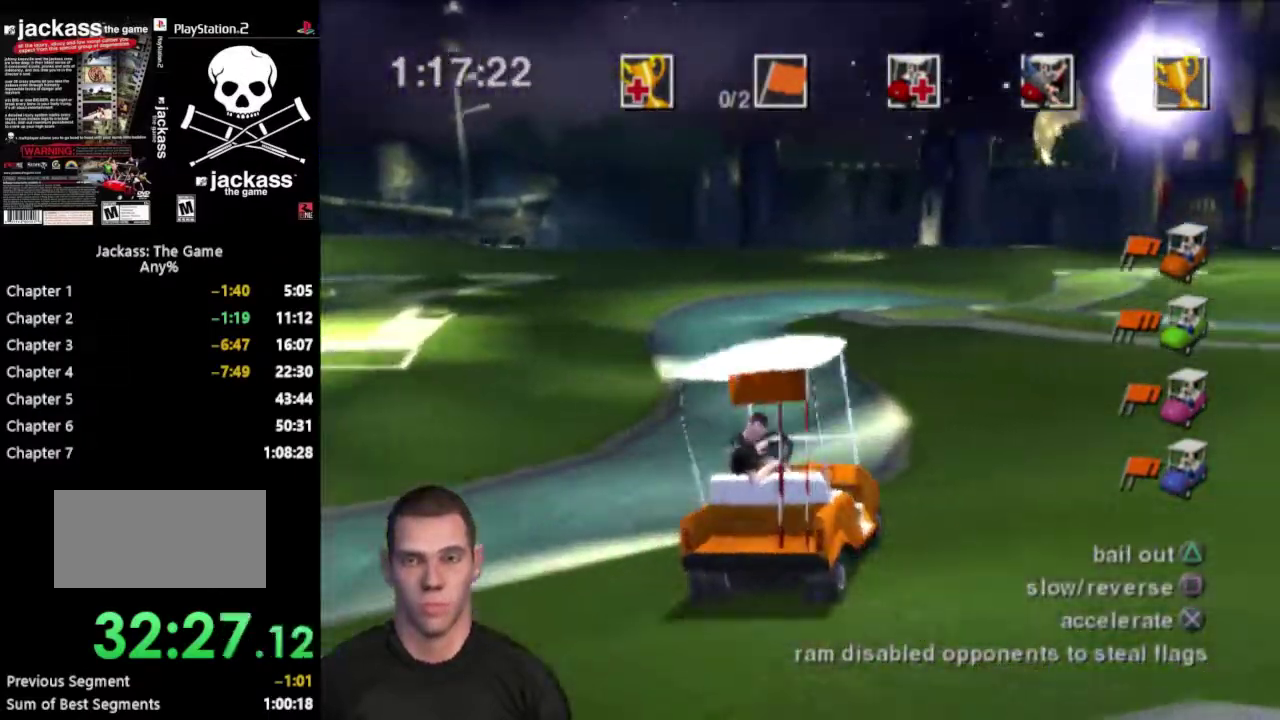
{"buttons": ["SQUARE", "DPAD_DOWN", "DPAD_LEFT"], "events": []}
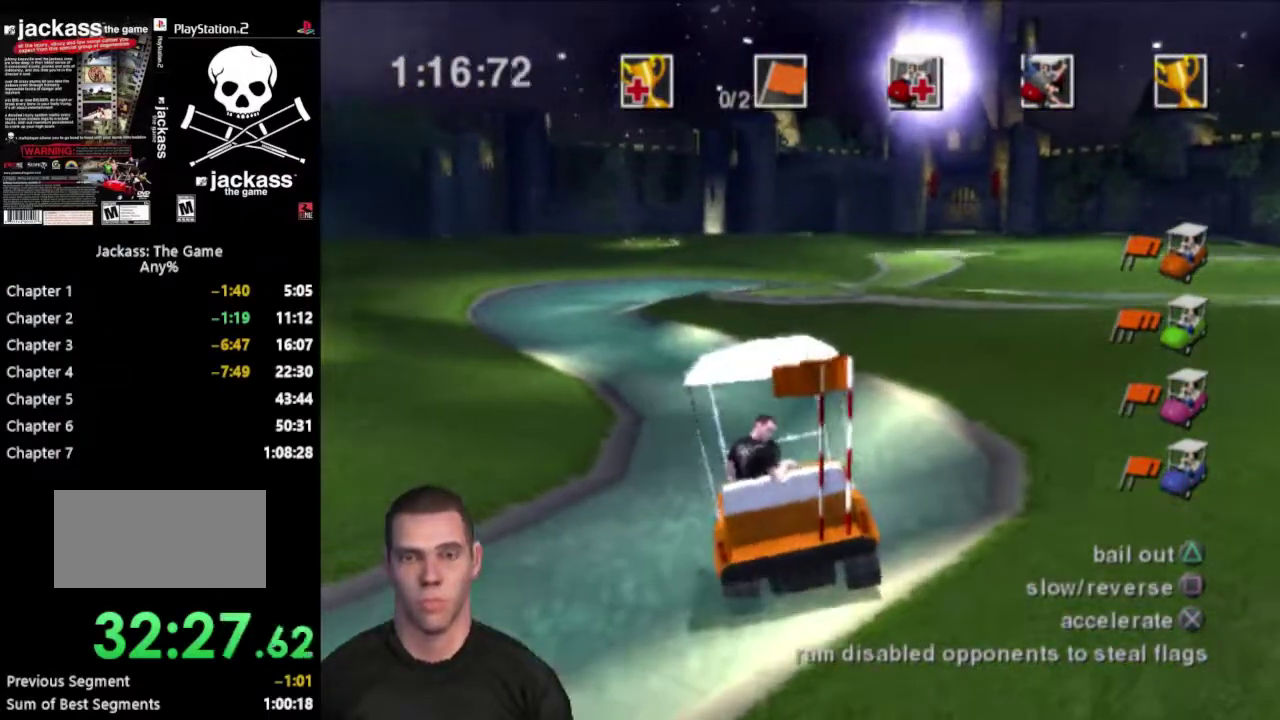
{"buttons": ["SQUARE", "DPAD_DOWN", "DPAD_LEFT"], "events": []}
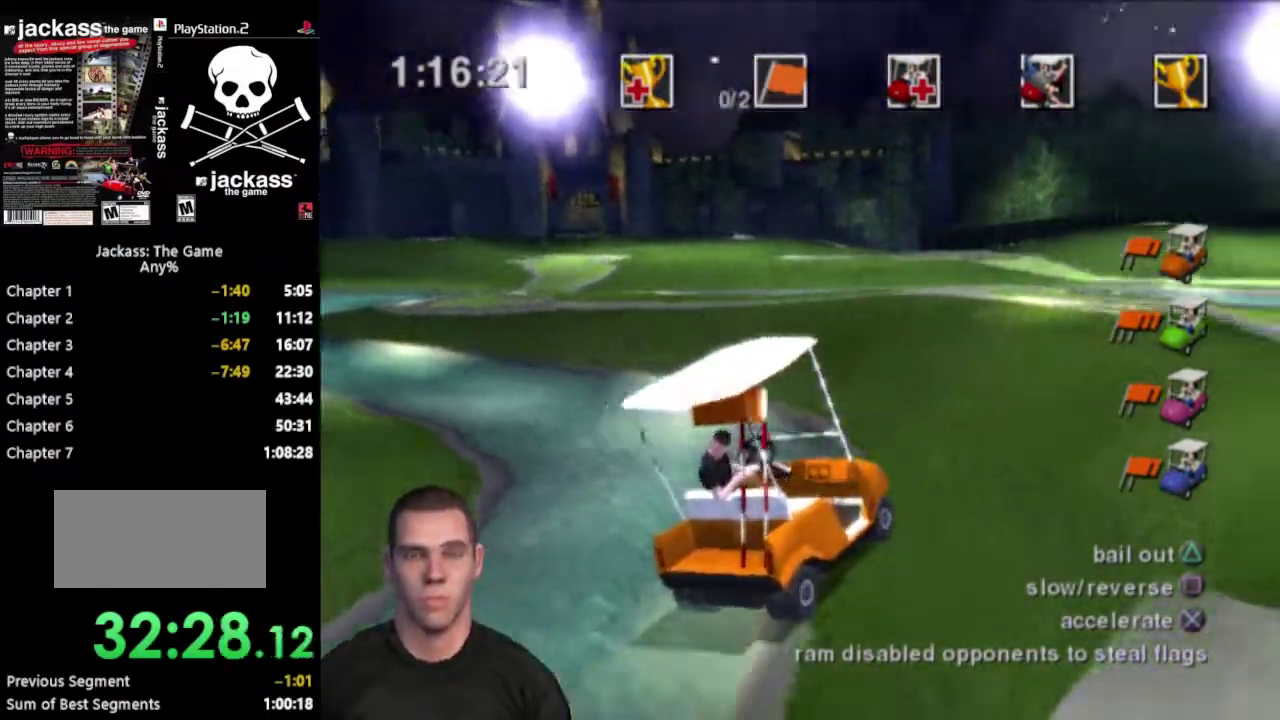
{"buttons": ["CROSS"], "events": [[183, "SQUARE", "up"], [200, "DPAD_DOWN", "up"], [200, "DPAD_LEFT", "up"], [350, "CROSS", "down"]]}
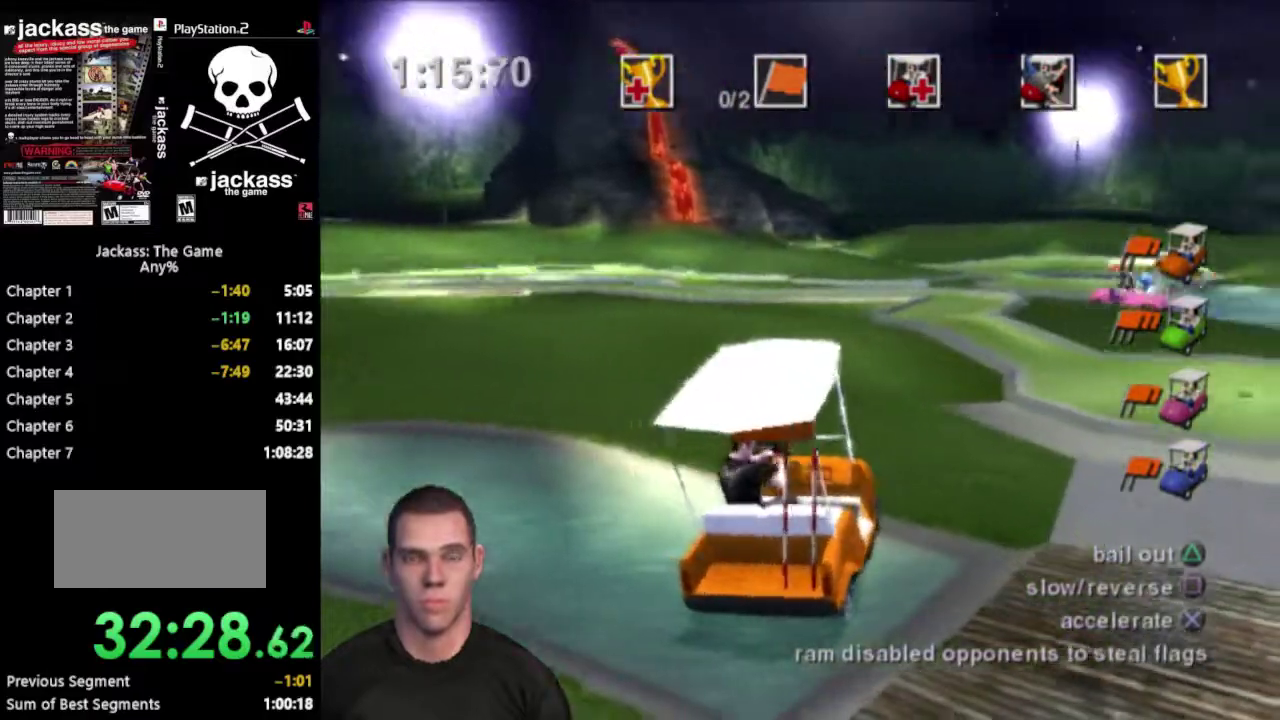
{"buttons": ["CROSS"], "events": [[250, "DPAD_RIGHT", "down"], [417, "DPAD_RIGHT", "up"]]}
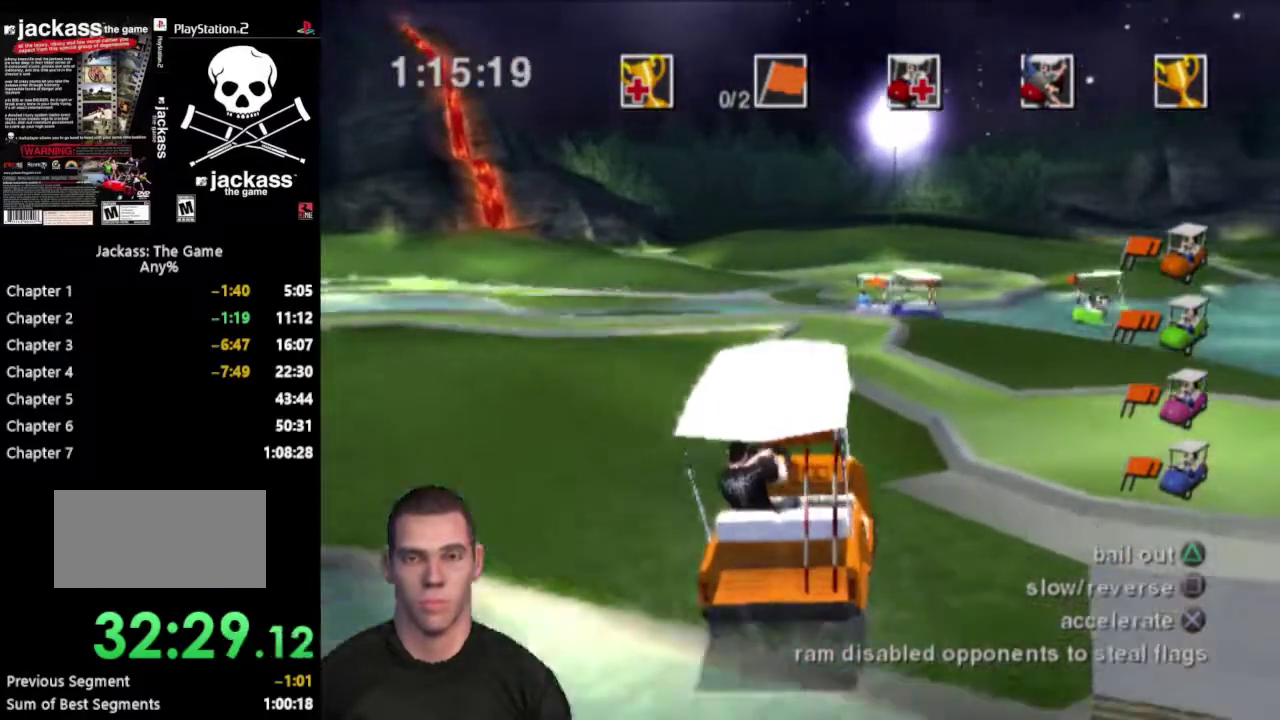
{"buttons": ["CROSS", "DPAD_UP", "DPAD_RIGHT"], "events": [[67, "DPAD_LEFT", "down"], [117, "DPAD_LEFT", "up"], [383, "DPAD_RIGHT", "down"], [400, "DPAD_UP", "down"]]}
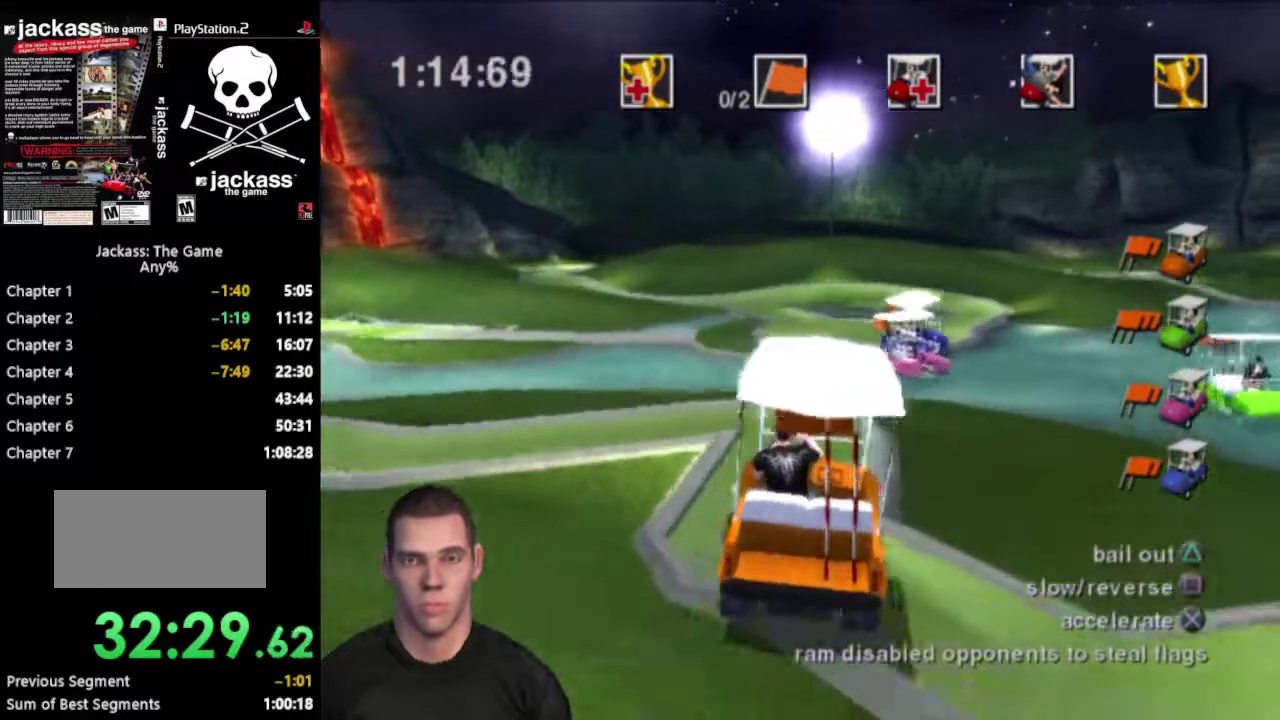
{"buttons": ["DPAD_UP", "DPAD_RIGHT"], "events": [[250, "CROSS", "up"]]}
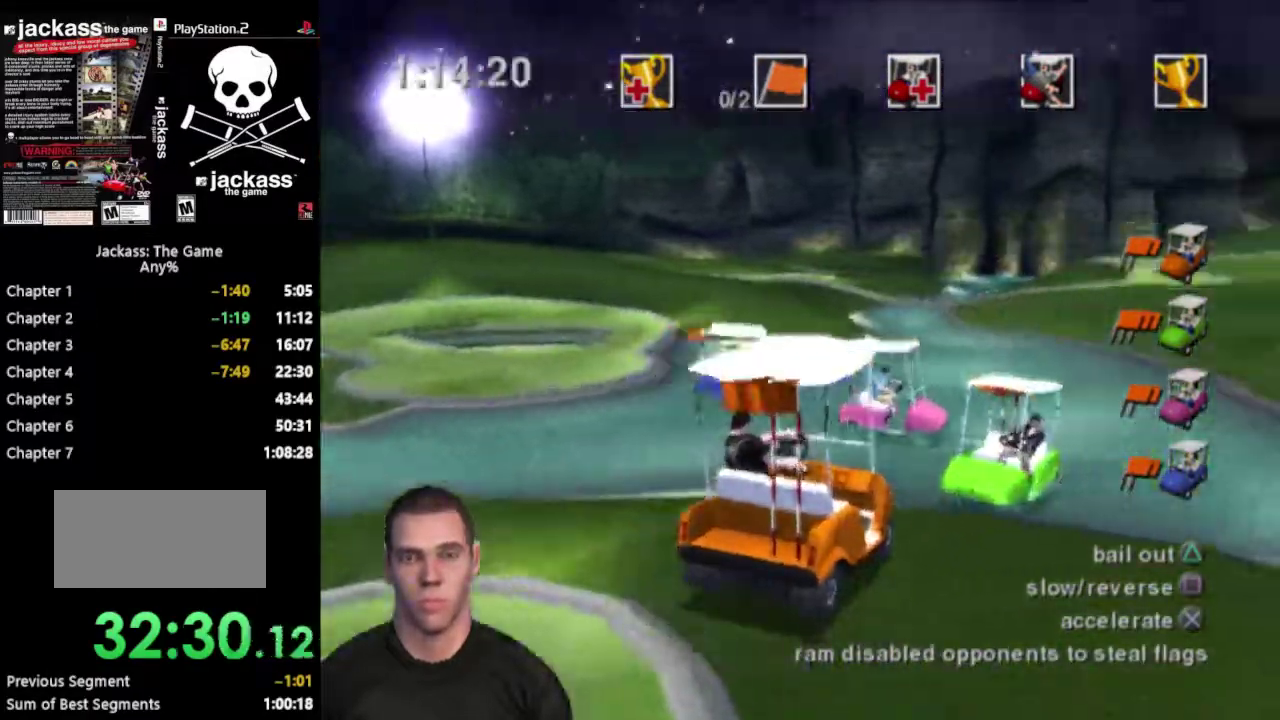
{"buttons": ["CROSS", "DPAD_LEFT"], "events": [[33, "CROSS", "down"], [100, "DPAD_UP", "up"], [117, "DPAD_RIGHT", "up"], [200, "DPAD_LEFT", "down"]]}
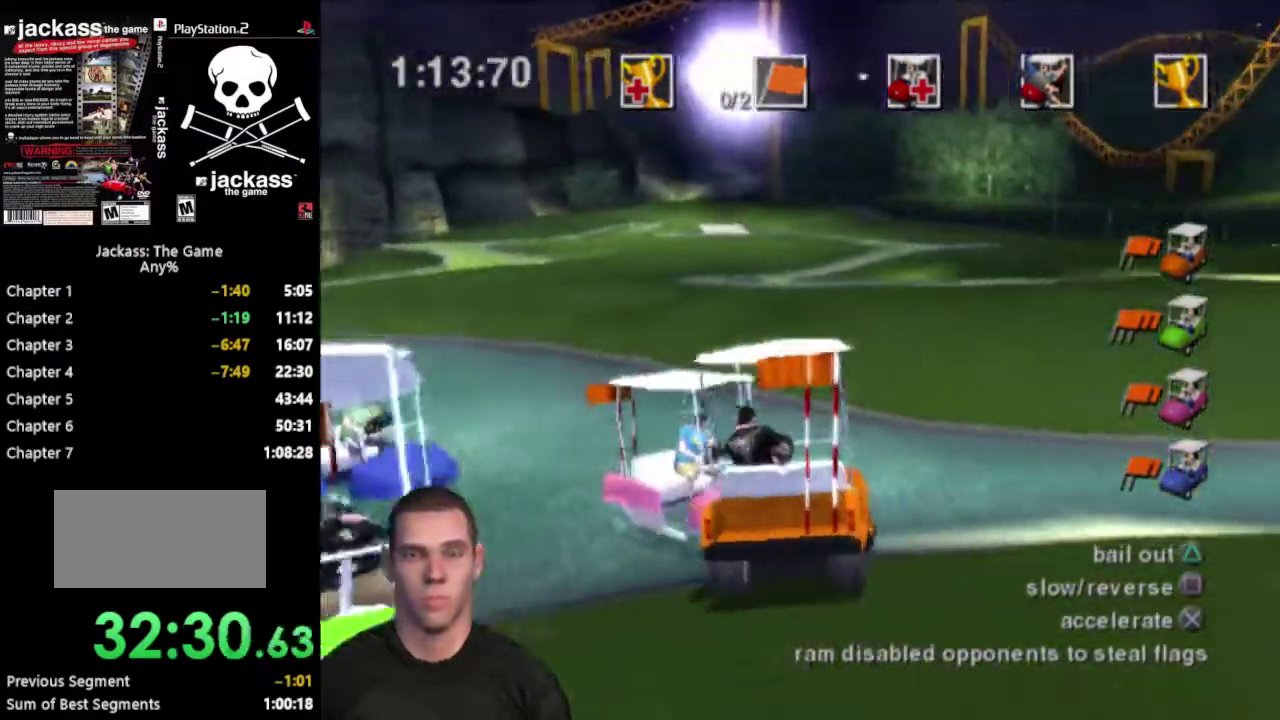
{"buttons": ["CROSS", "DPAD_LEFT"], "events": []}
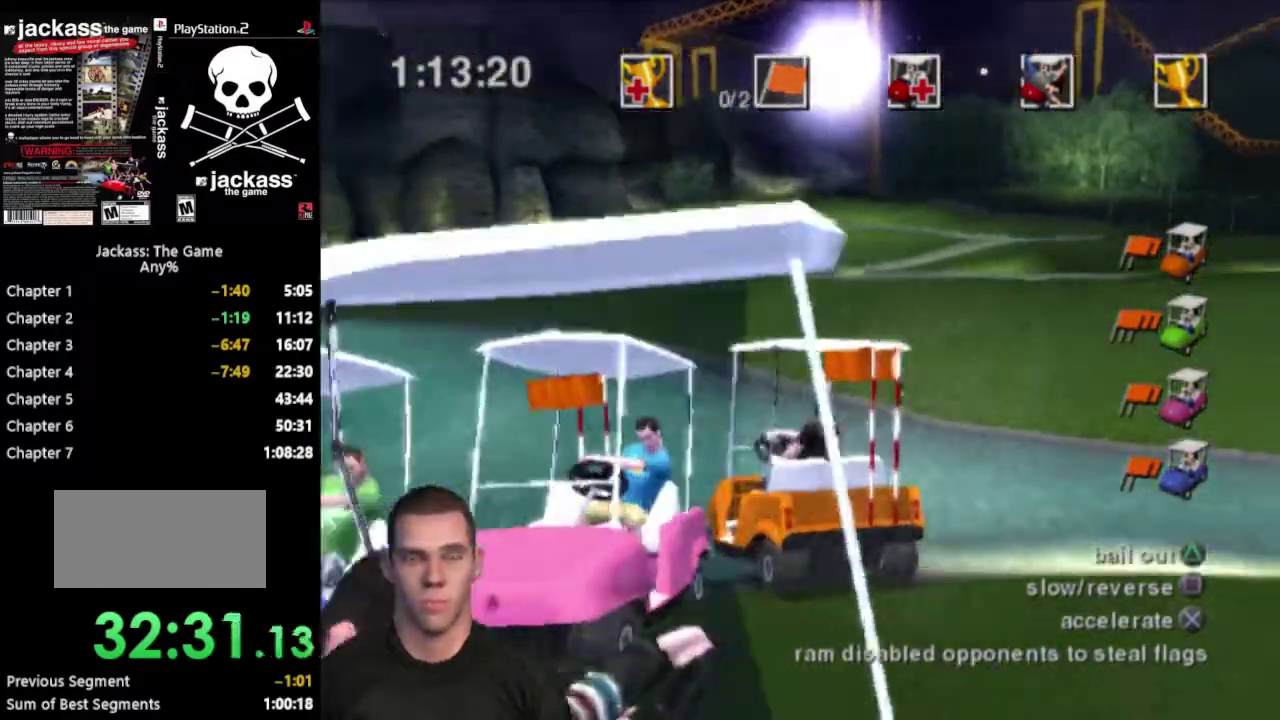
{"buttons": ["DPAD_DOWN", "DPAD_LEFT"], "events": [[67, "DPAD_DOWN", "down"], [400, "CROSS", "up"]]}
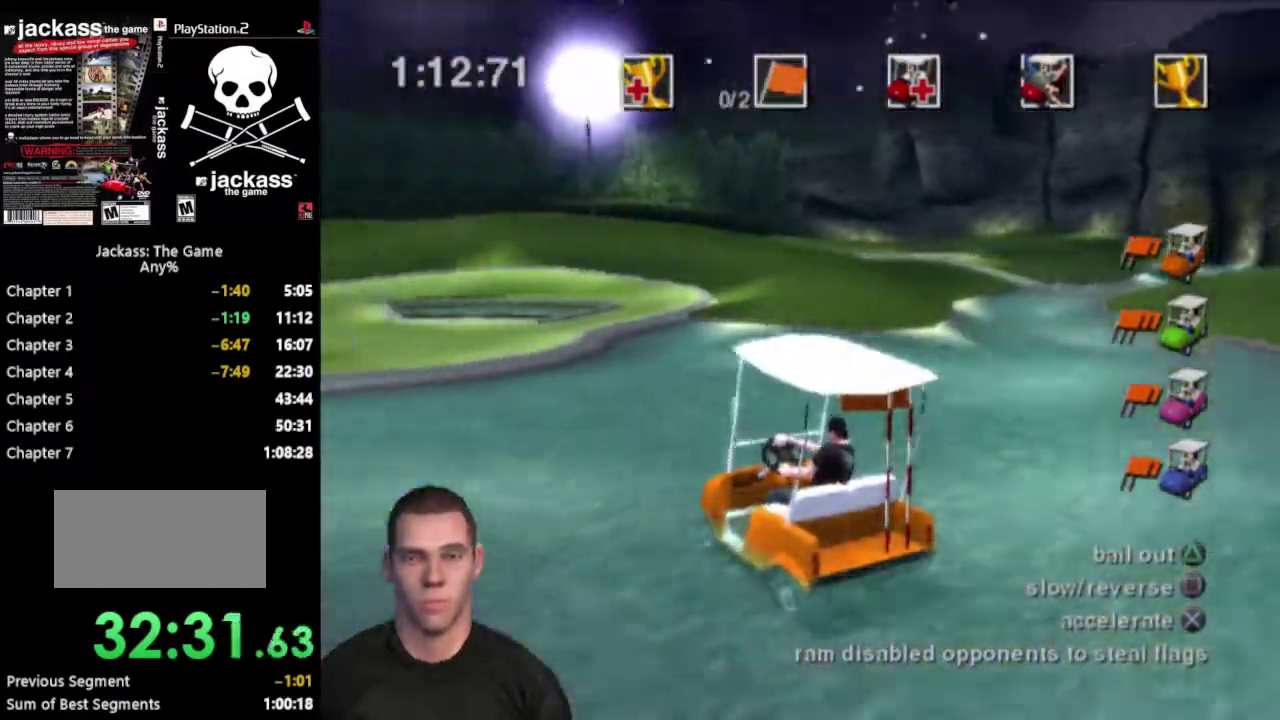
{"buttons": ["DPAD_DOWN", "DPAD_LEFT"], "events": []}
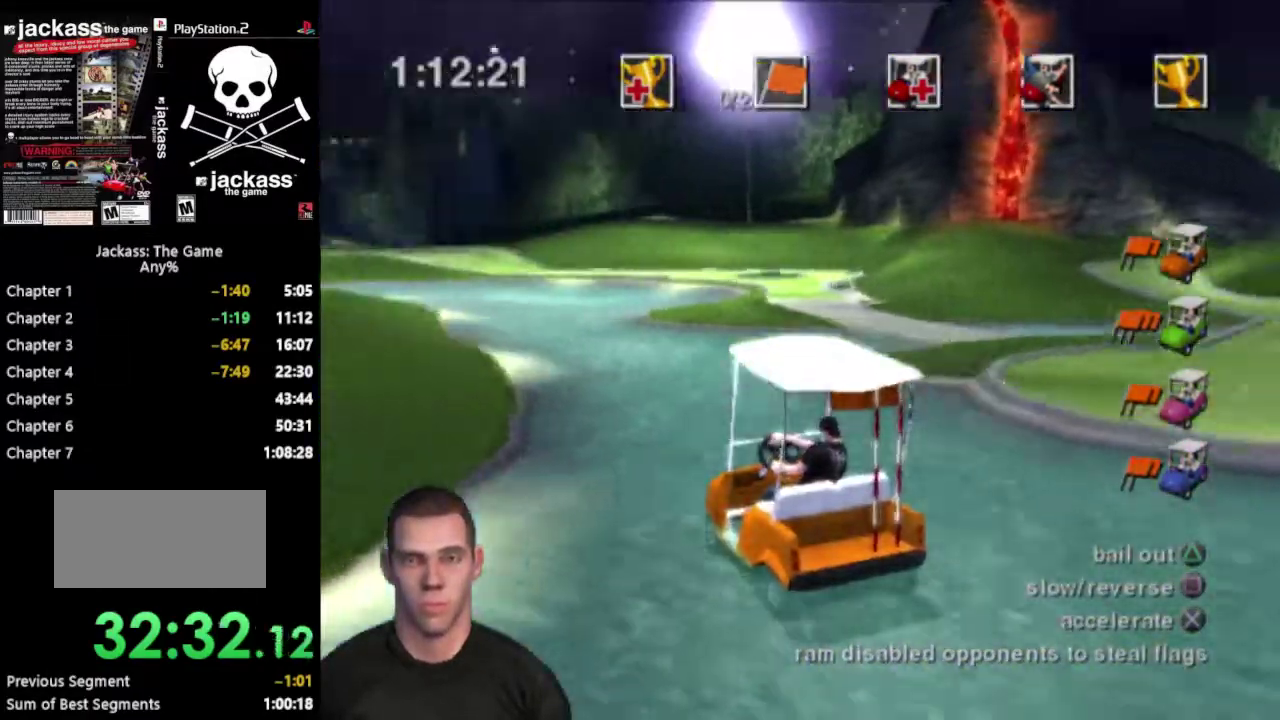
{"buttons": ["CROSS", "DPAD_DOWN", "DPAD_LEFT"], "events": [[233, "CROSS", "down"]]}
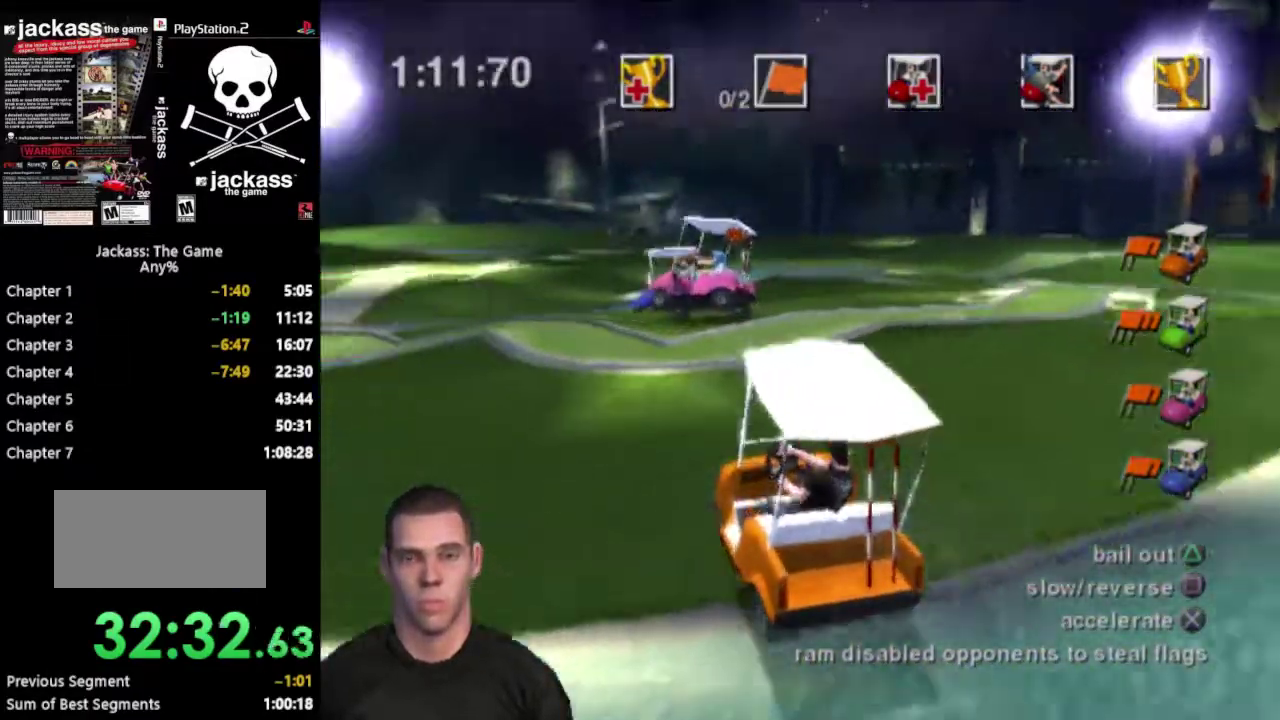
{"buttons": ["CROSS", "DPAD_RIGHT"], "events": [[100, "DPAD_DOWN", "up"], [133, "DPAD_LEFT", "up"], [250, "DPAD_RIGHT", "down"]]}
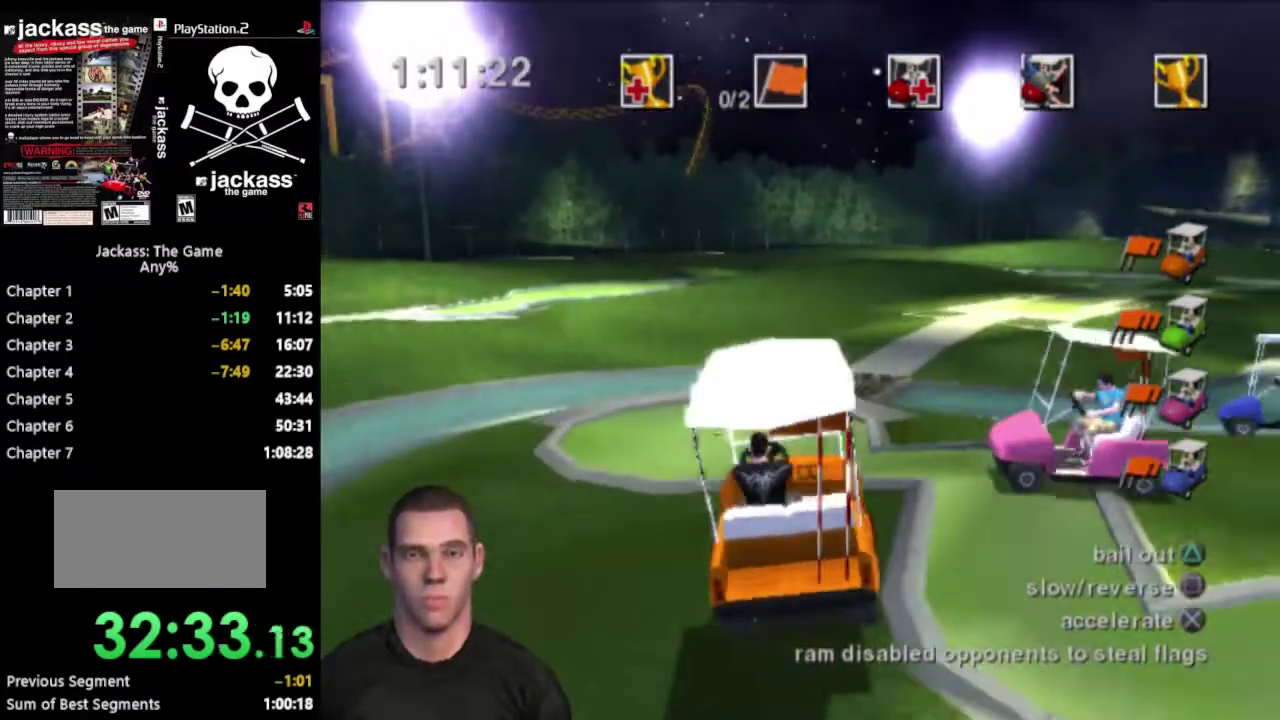
{"buttons": ["CROSS", "DPAD_UP", "DPAD_RIGHT"], "events": [[283, "DPAD_UP", "down"]]}
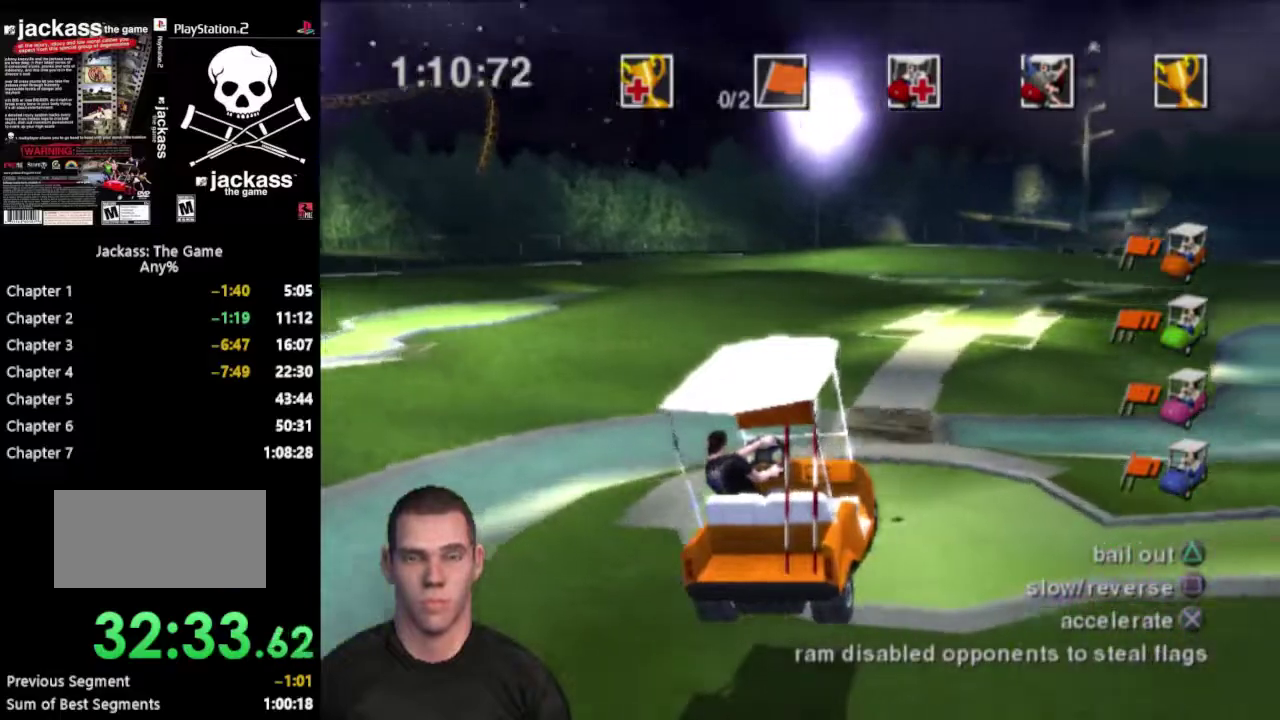
{"buttons": ["DPAD_UP", "DPAD_RIGHT"], "events": [[300, "DPAD_UP", "up"], [367, "DPAD_UP", "down"], [483, "CROSS", "up"]]}
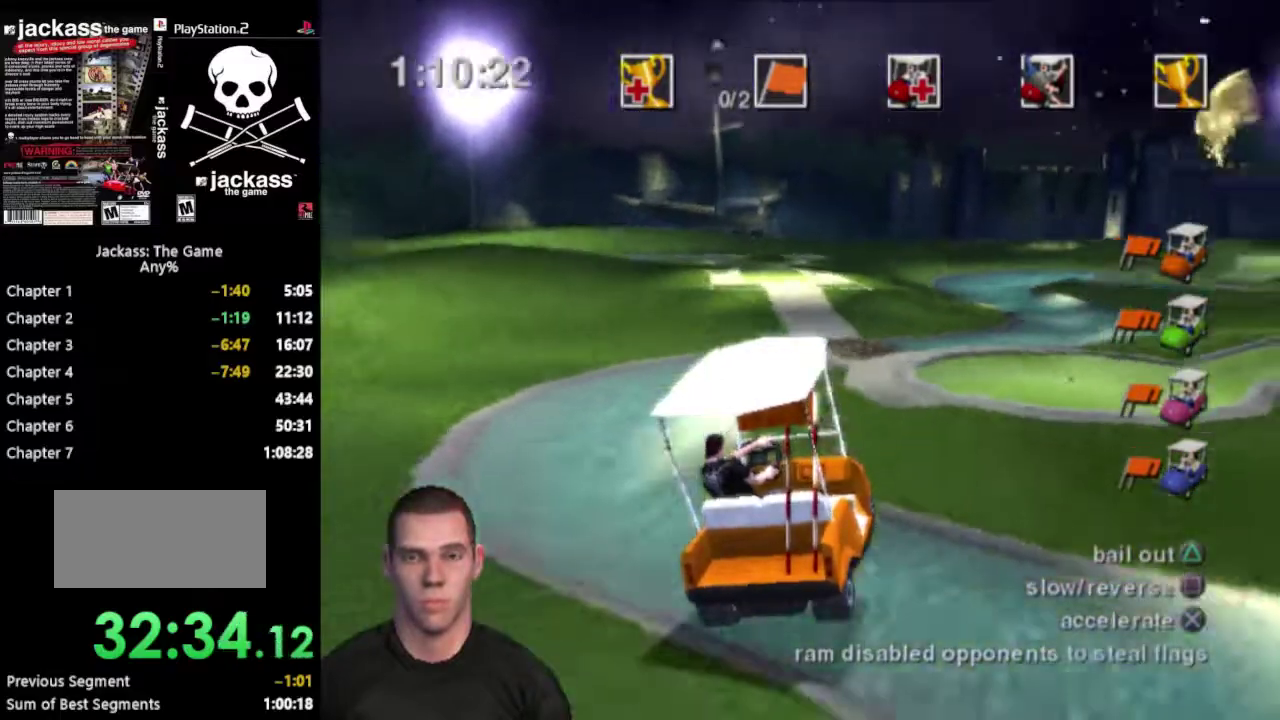
{"buttons": ["CROSS", "DPAD_UP", "DPAD_RIGHT"], "events": [[233, "CROSS", "down"]]}
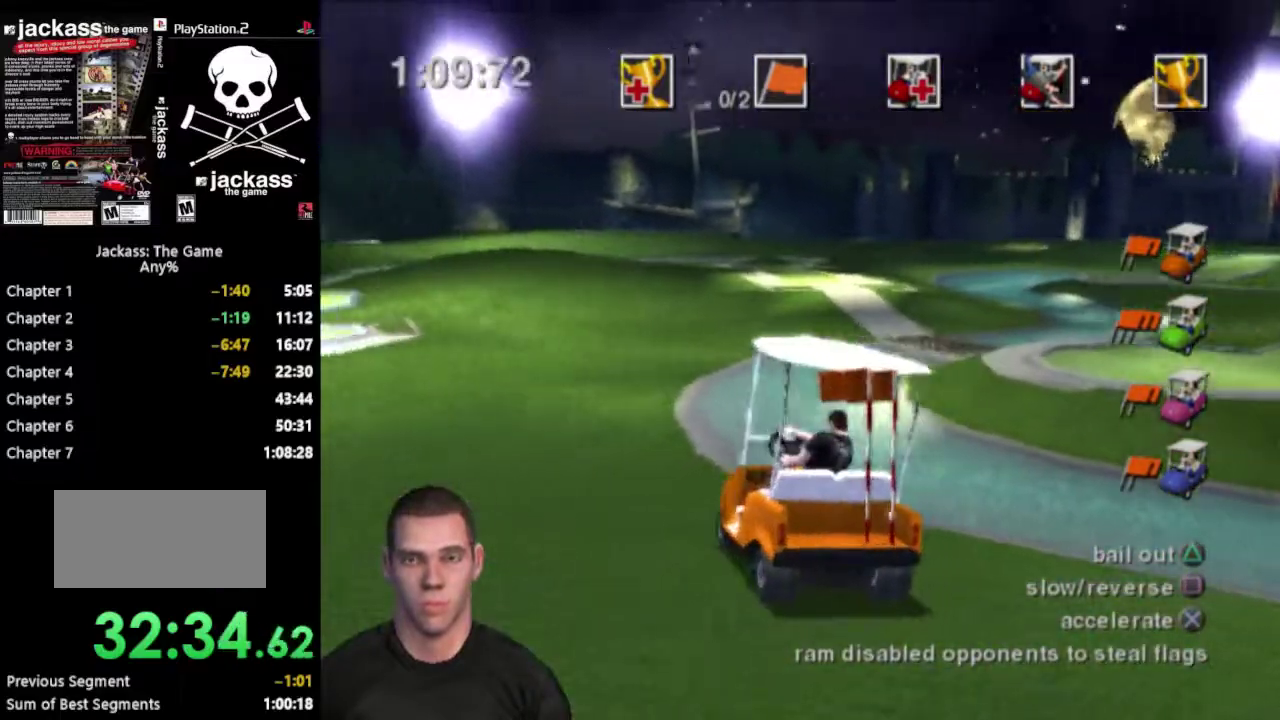
{"buttons": ["CROSS", "DPAD_UP", "DPAD_RIGHT"], "events": []}
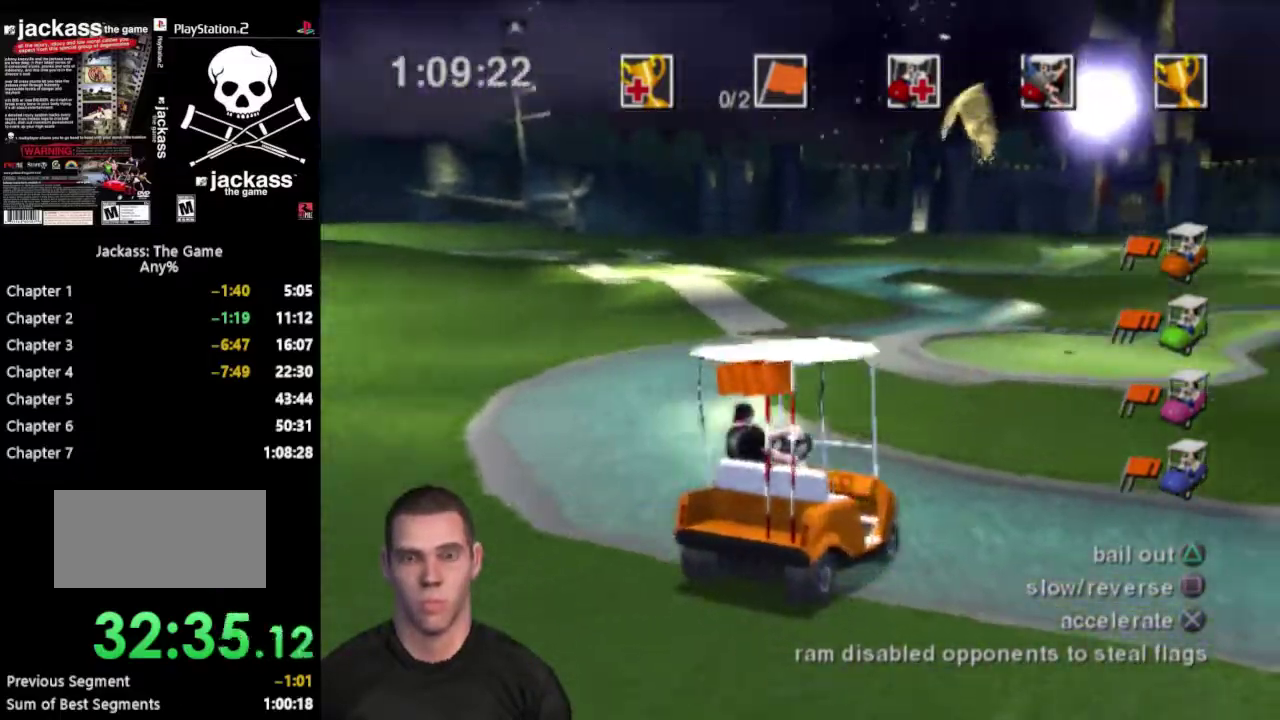
{"buttons": ["CROSS"], "events": [[400, "DPAD_RIGHT", "up"], [400, "DPAD_UP", "up"]]}
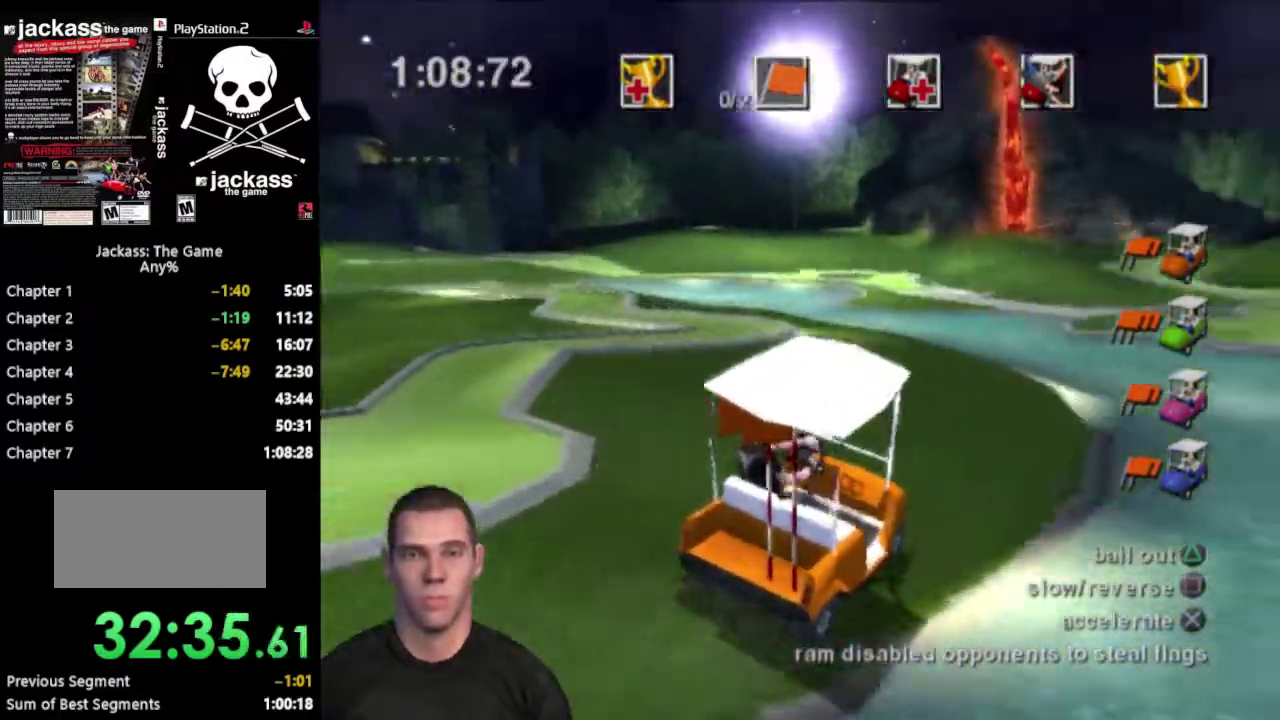
{"buttons": ["DPAD_UP", "DPAD_RIGHT"], "events": [[183, "DPAD_RIGHT", "down"], [283, "DPAD_UP", "down"], [500, "CROSS", "up"]]}